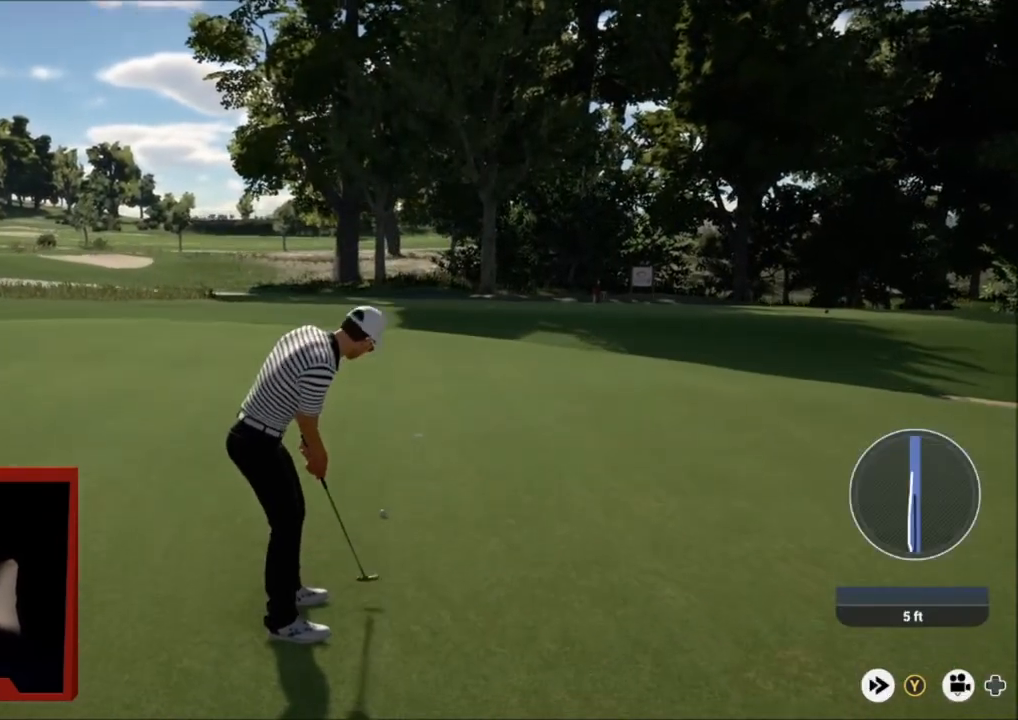
Gameplay with a controller (Xbox layout); each line is a JSON object with the inputs held at the frame after it. "events" lists button and stick changes between this image and that frame as [ms after this image, input, new state], when the widget could be followed in between.
{"buttons": ["L2"], "left_stick": "right", "right_stick": "center", "events": []}
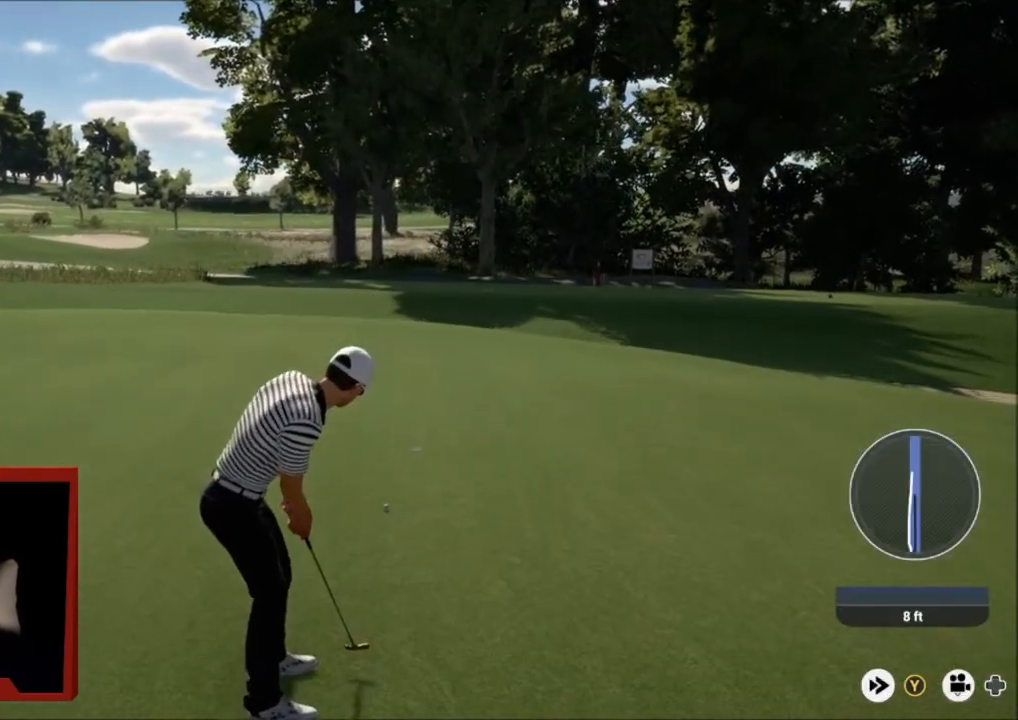
{"buttons": ["L2"], "left_stick": "right", "right_stick": "center", "events": []}
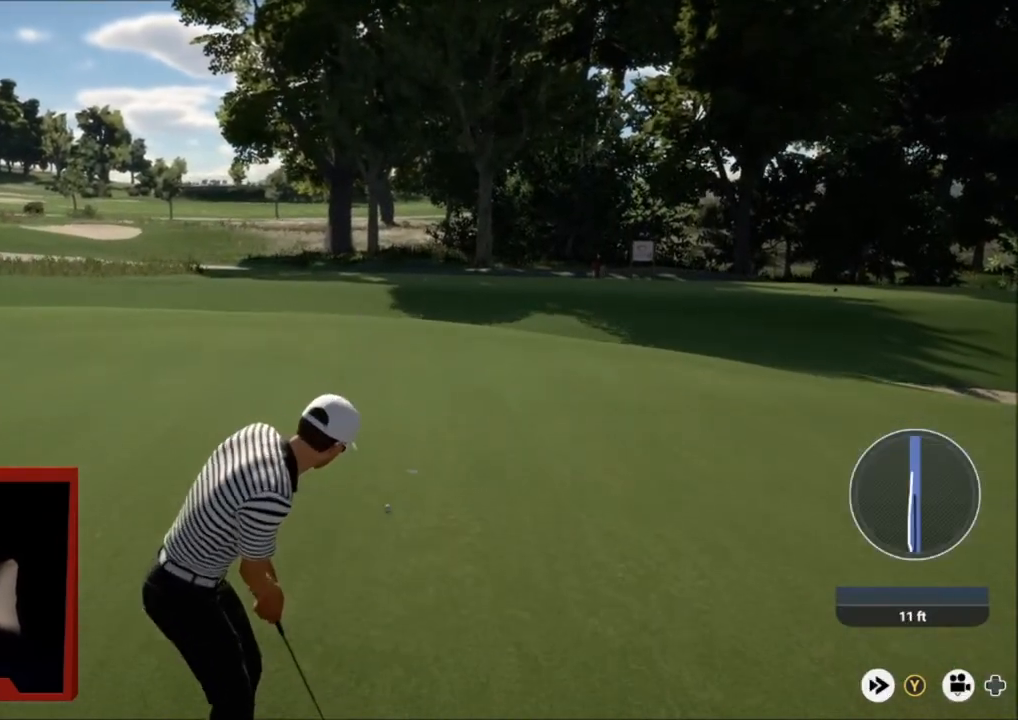
{"buttons": [], "left_stick": "right", "right_stick": "center", "events": [[500, "L2", "up"]]}
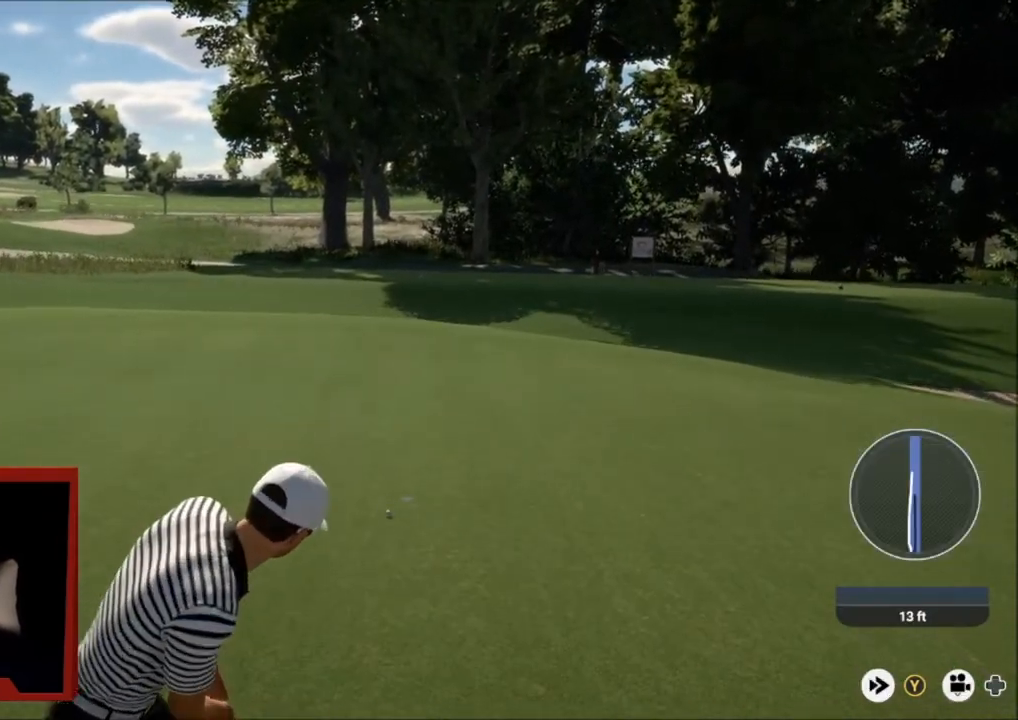
{"buttons": [], "left_stick": "down-right", "right_stick": "center", "events": [[301, "left_stick", "down-right"]]}
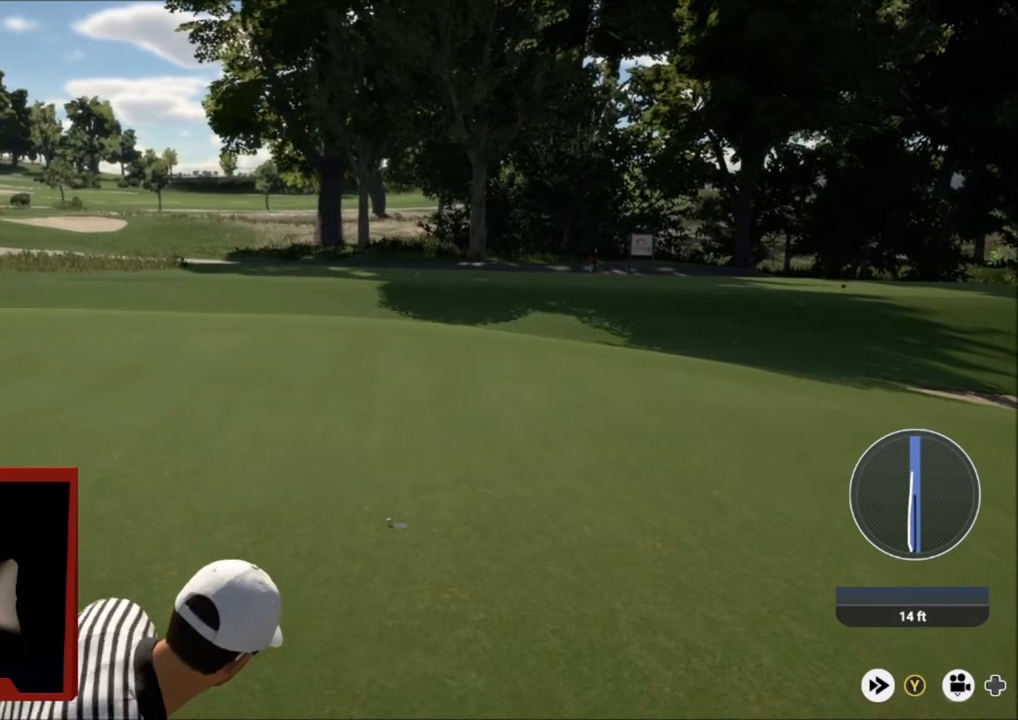
{"buttons": ["Y"], "left_stick": "center", "right_stick": "center", "events": [[200, "Y", "down"], [300, "left_stick", "center"]]}
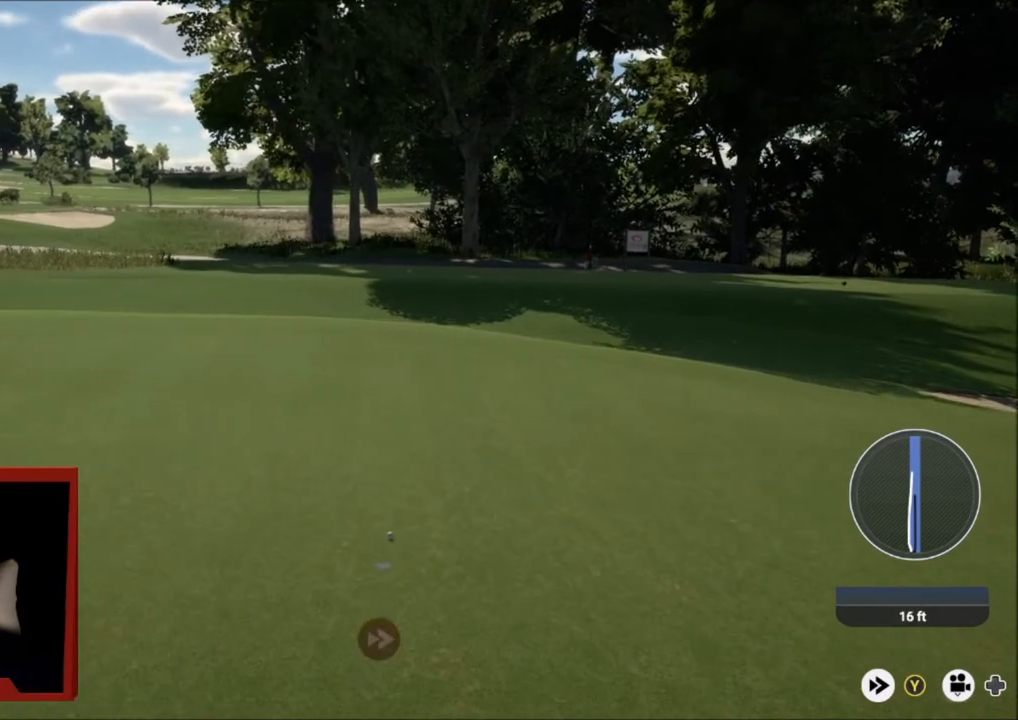
{"buttons": ["Y"], "left_stick": "center", "right_stick": "center", "events": []}
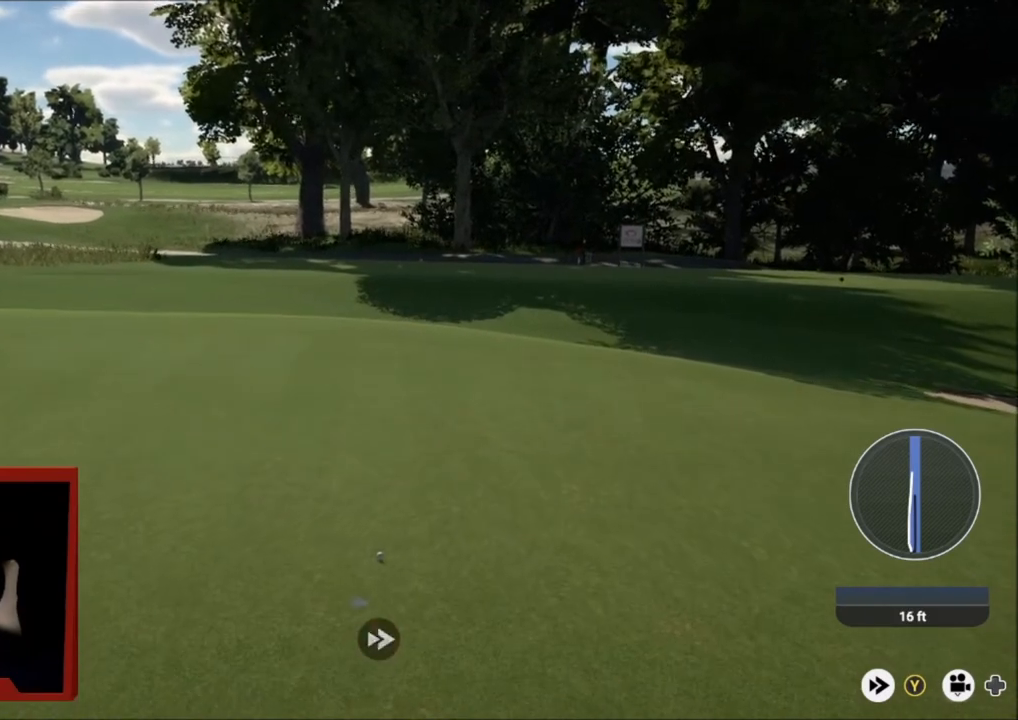
{"buttons": ["Y"], "left_stick": "center", "right_stick": "center", "events": []}
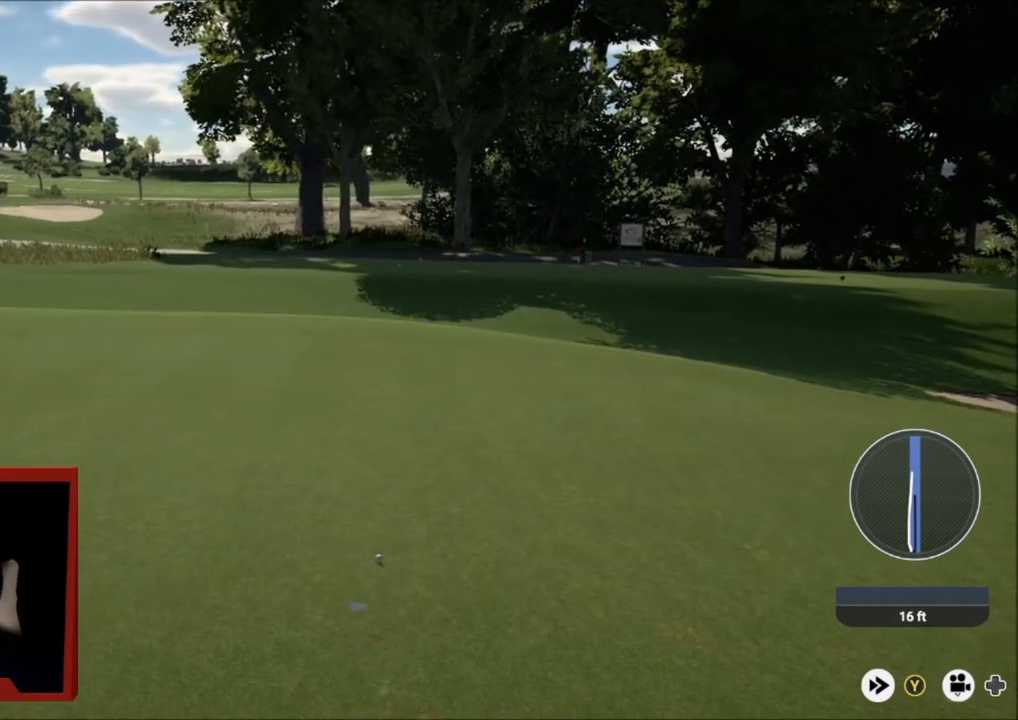
{"buttons": [], "left_stick": "center", "right_stick": "center", "events": [[334, "DPAD_RIGHT", "down"], [334, "Y", "up"], [468, "DPAD_RIGHT", "up"]]}
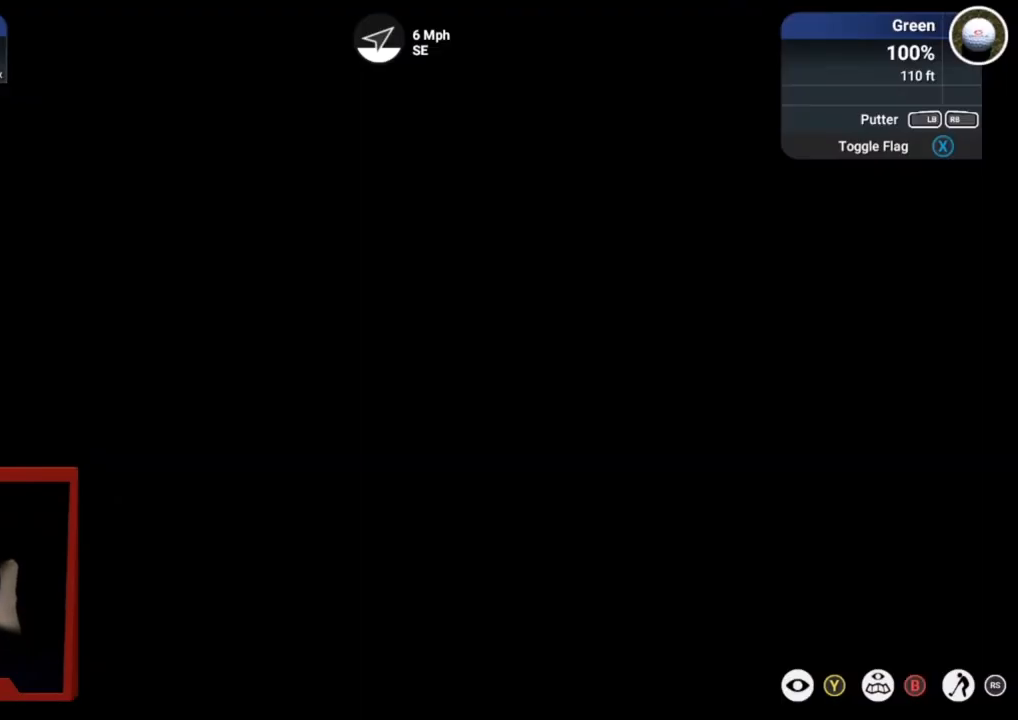
{"buttons": [], "left_stick": "center", "right_stick": "center", "events": [[200, "DPAD_RIGHT", "down"], [434, "DPAD_RIGHT", "up"]]}
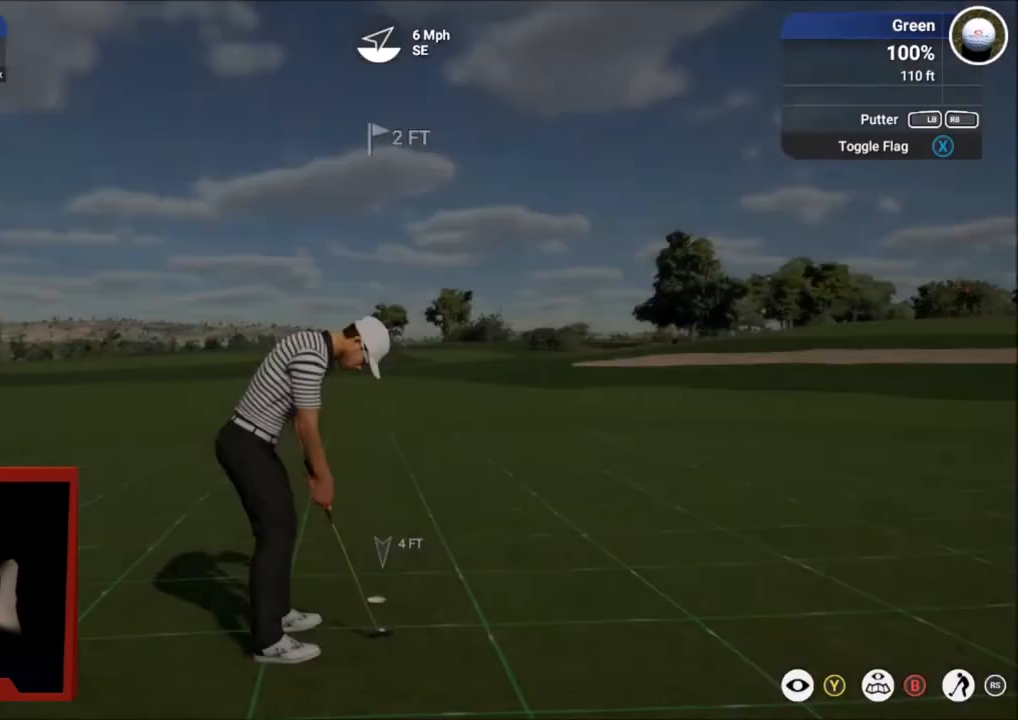
{"buttons": [], "left_stick": "center", "right_stick": "down", "events": [[201, "right_stick", "down"]]}
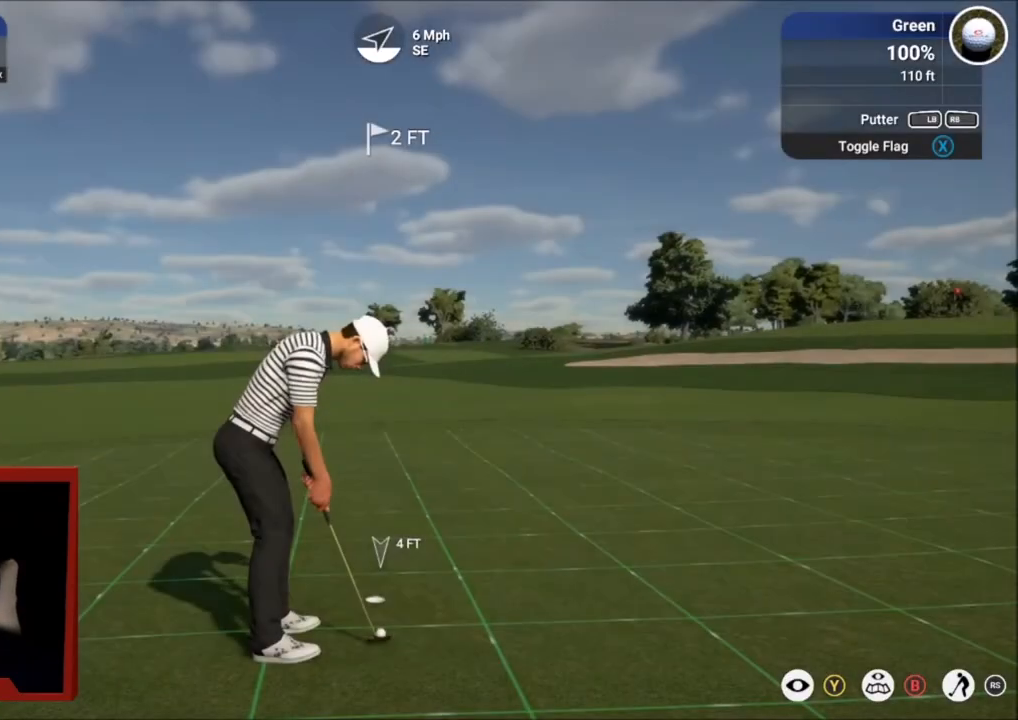
{"buttons": [], "left_stick": "center", "right_stick": "center", "events": [[200, "right_stick", "up"], [300, "right_stick", "center"]]}
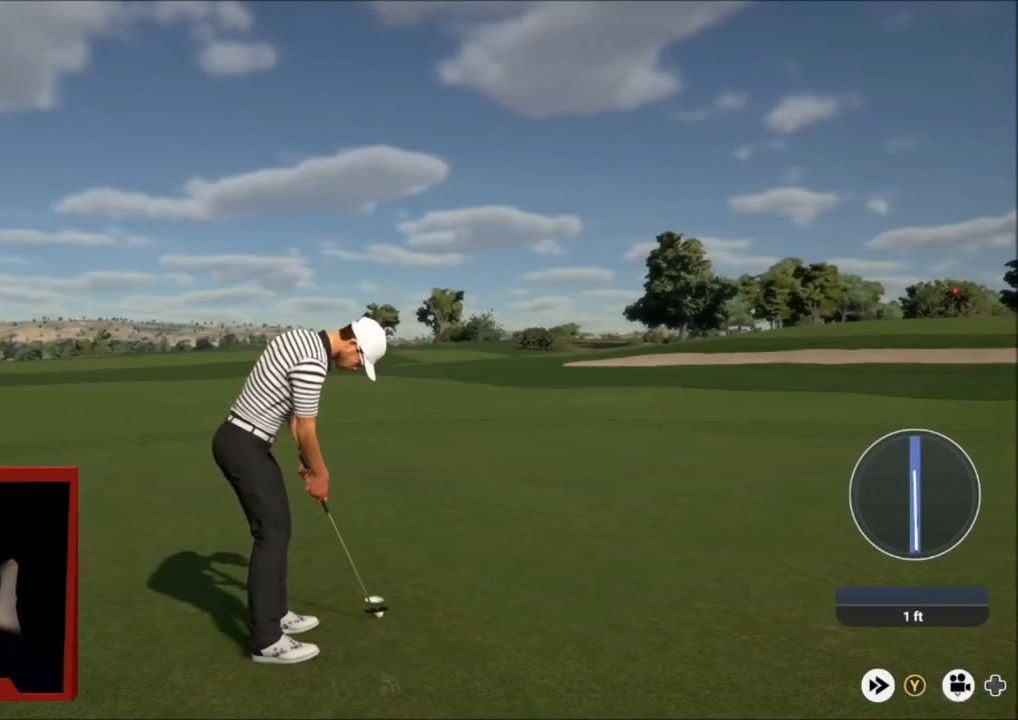
{"buttons": [], "left_stick": "center", "right_stick": "center", "events": []}
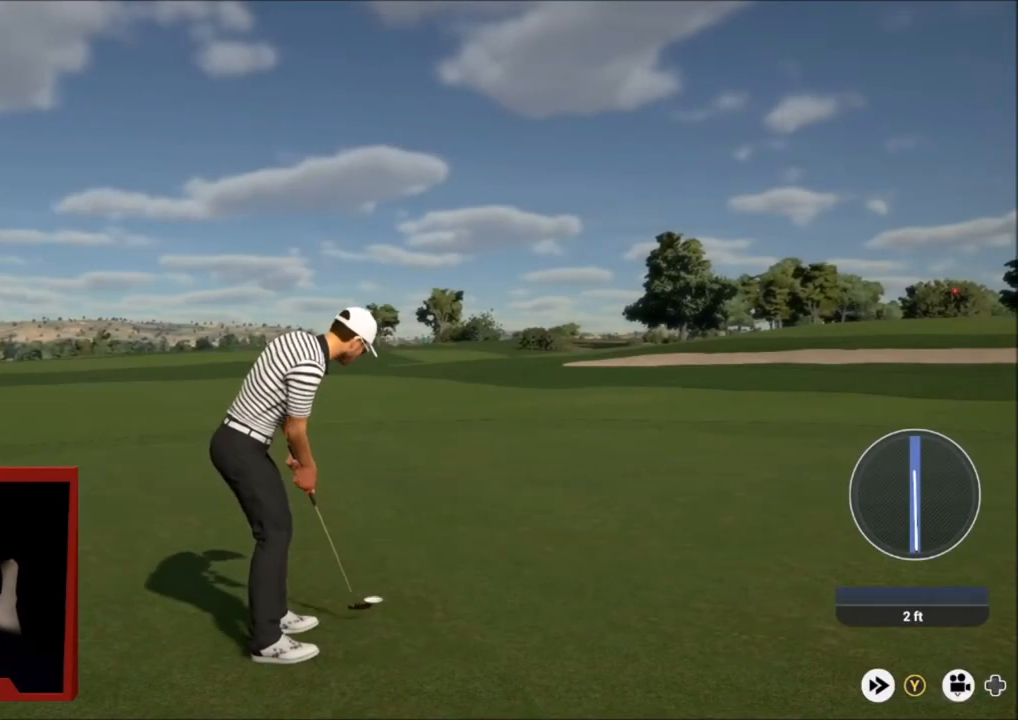
{"buttons": [], "left_stick": "center", "right_stick": "center", "events": []}
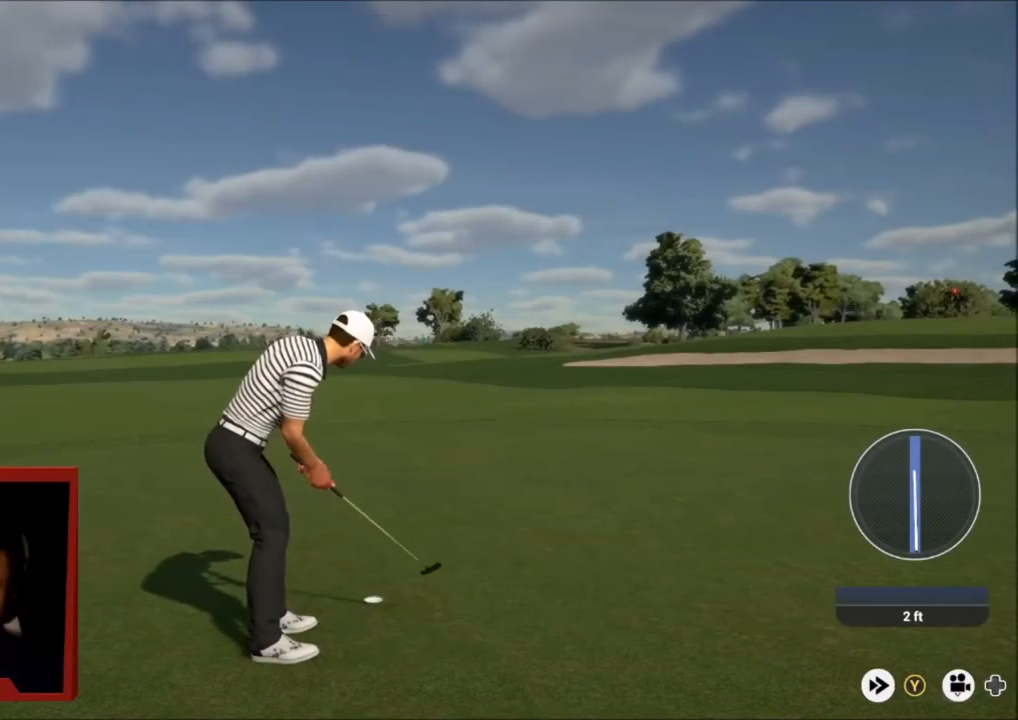
{"buttons": [], "left_stick": "center", "right_stick": "center", "events": []}
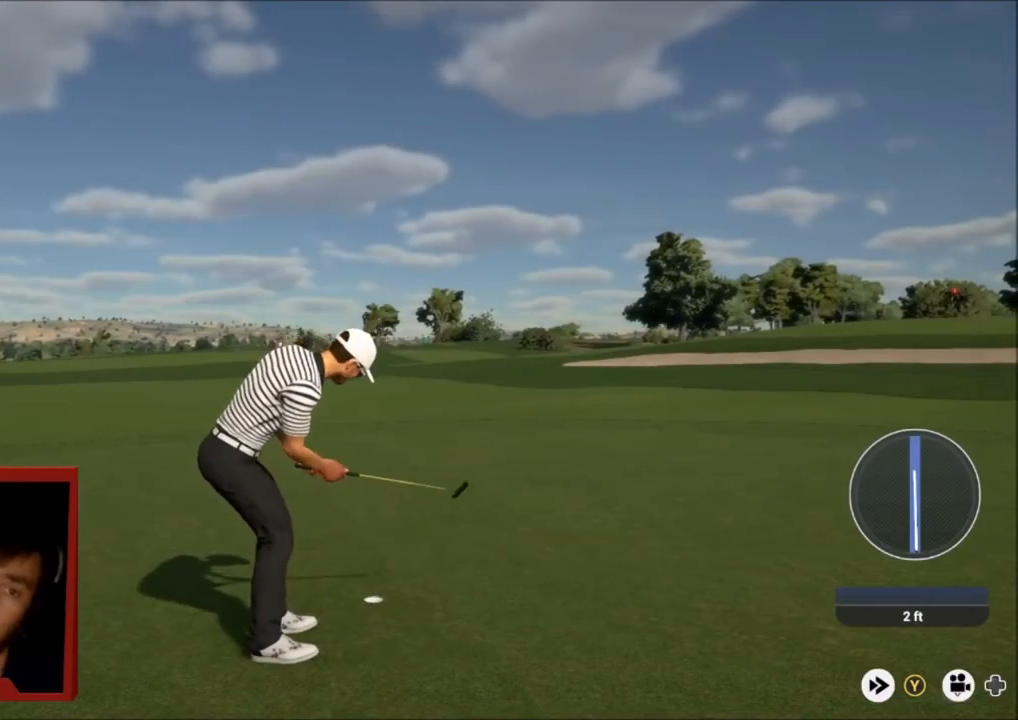
{"buttons": [], "left_stick": "center", "right_stick": "center", "events": []}
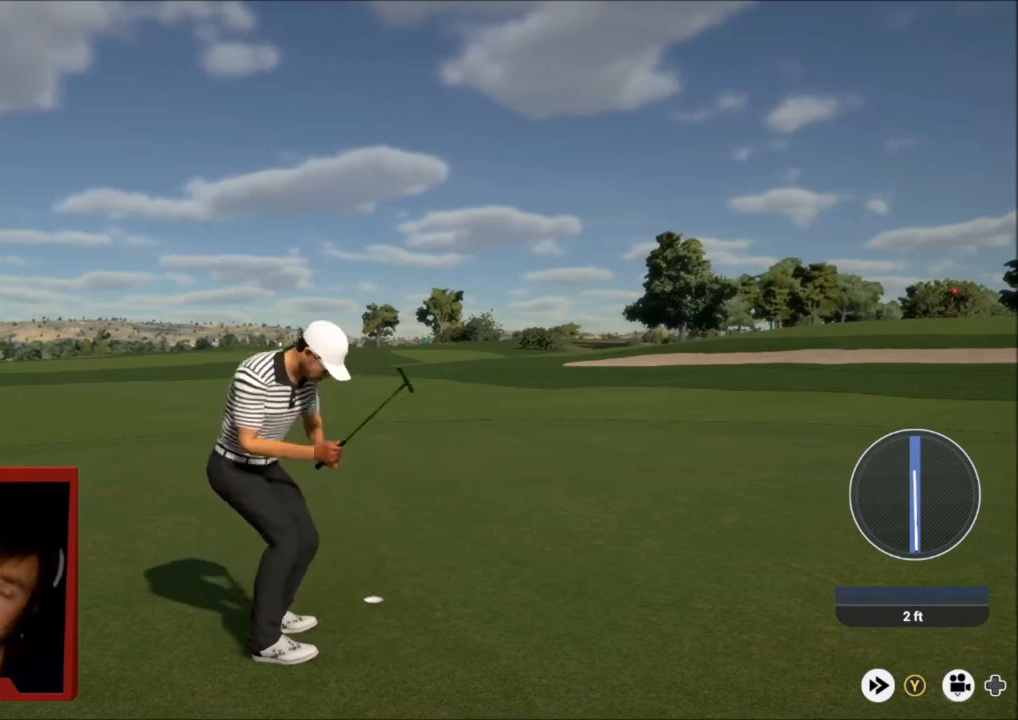
{"buttons": [], "left_stick": "center", "right_stick": "center", "events": []}
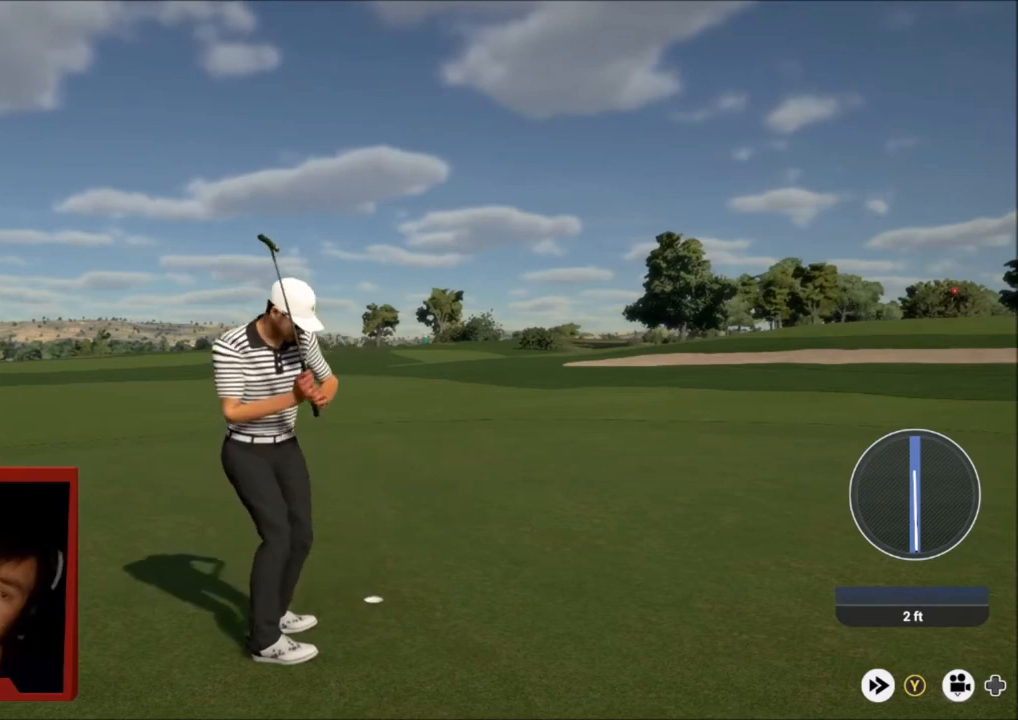
{"buttons": [], "left_stick": "center", "right_stick": "center", "events": []}
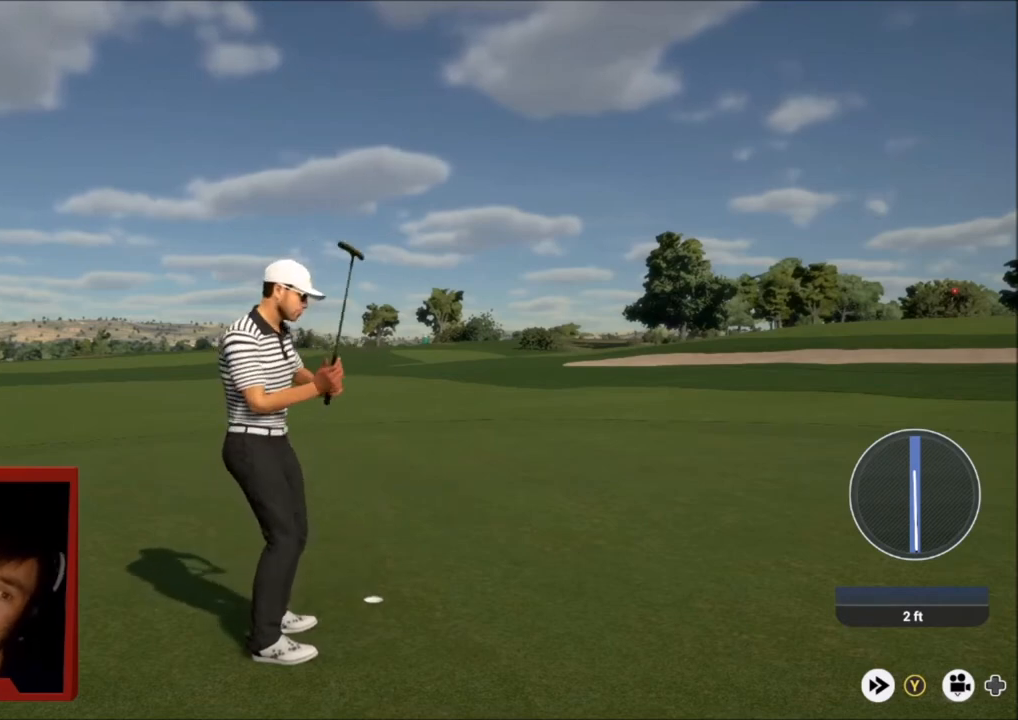
{"buttons": [], "left_stick": "center", "right_stick": "center", "events": []}
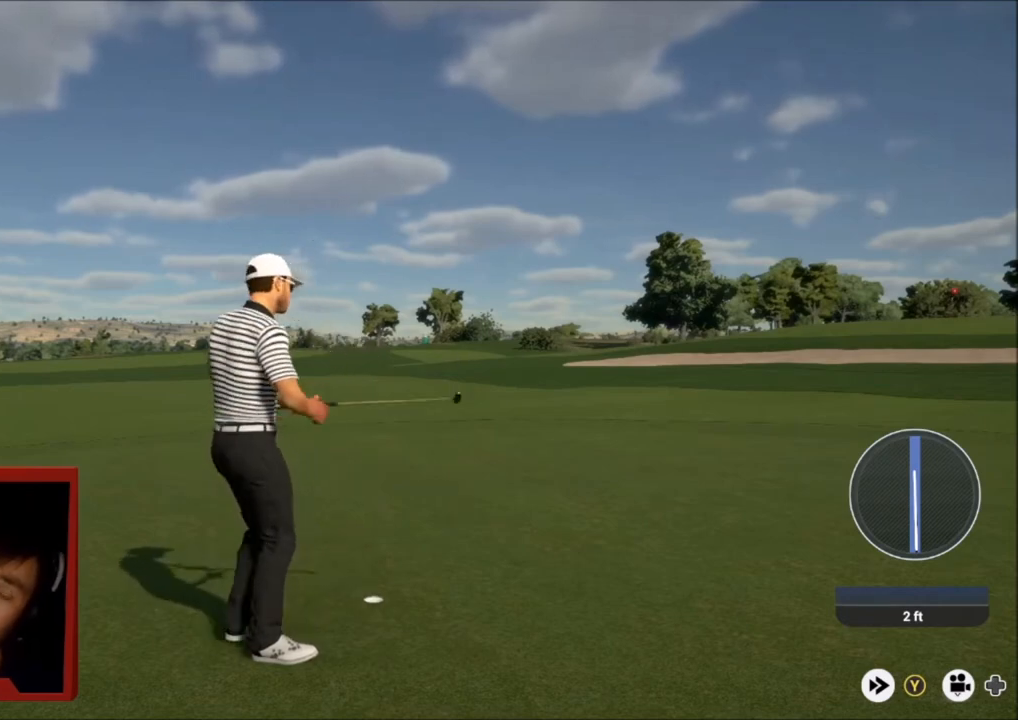
{"buttons": [], "left_stick": "center", "right_stick": "center", "events": []}
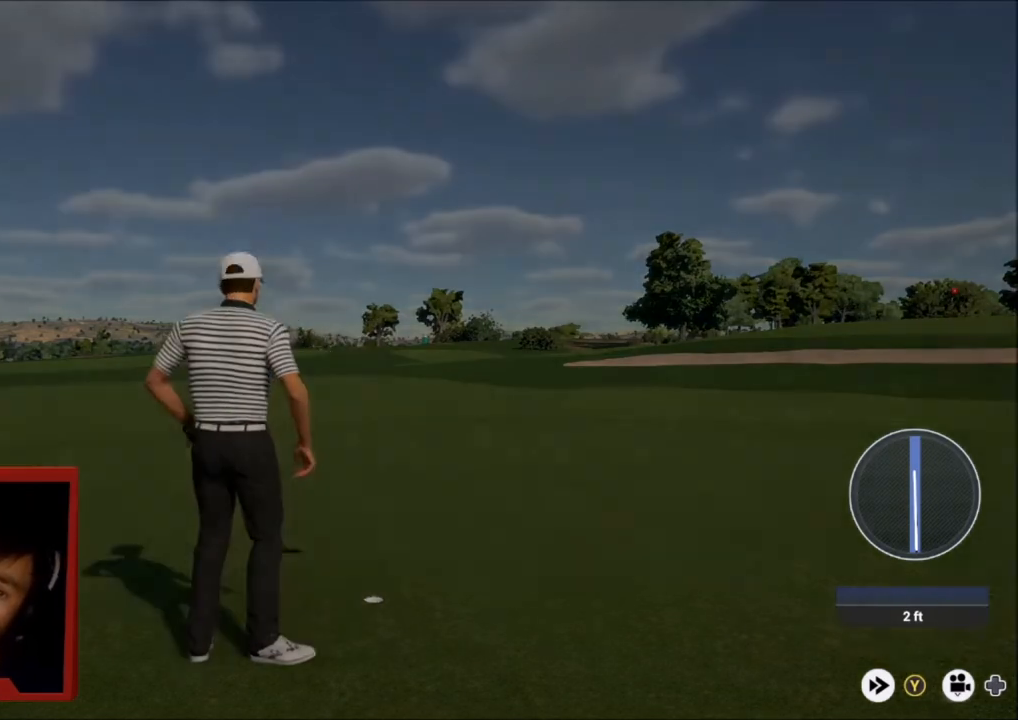
{"buttons": [], "left_stick": "center", "right_stick": "center", "events": []}
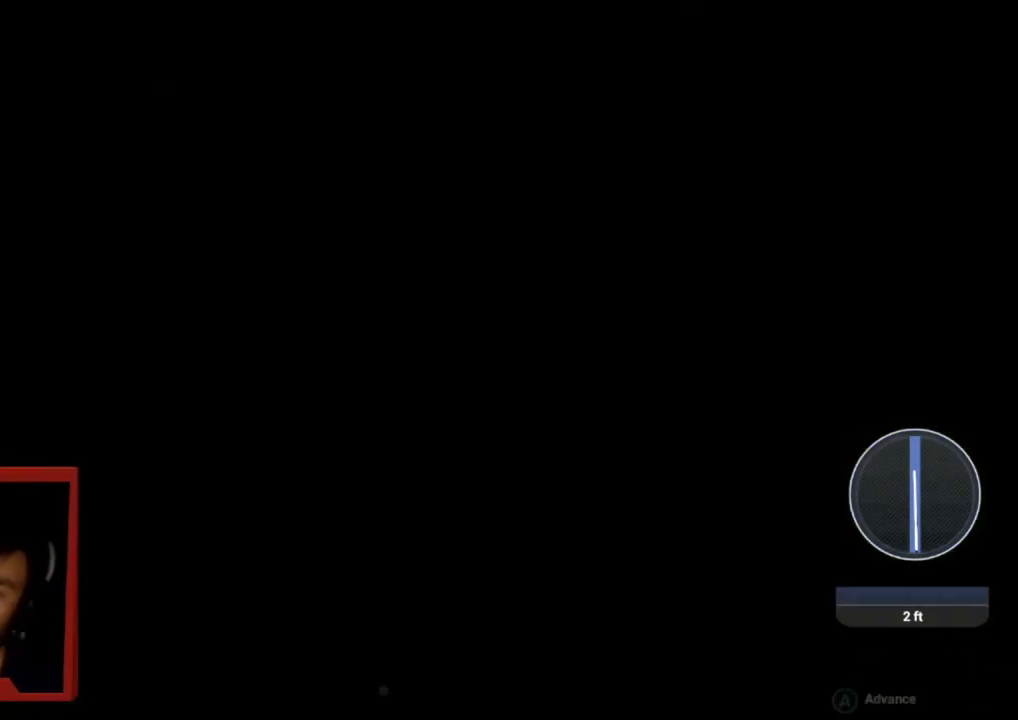
{"buttons": [], "left_stick": "center", "right_stick": "center", "events": [[133, "A", "down"], [267, "A", "up"]]}
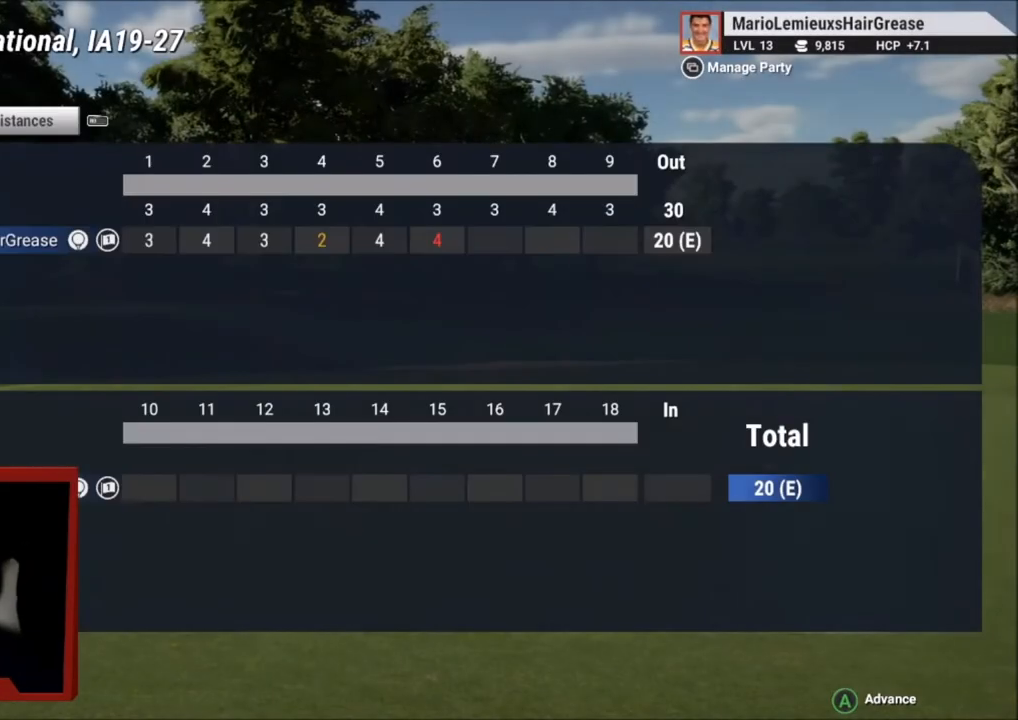
{"buttons": [], "left_stick": "center", "right_stick": "center", "events": [[234, "A", "down"], [334, "A", "up"]]}
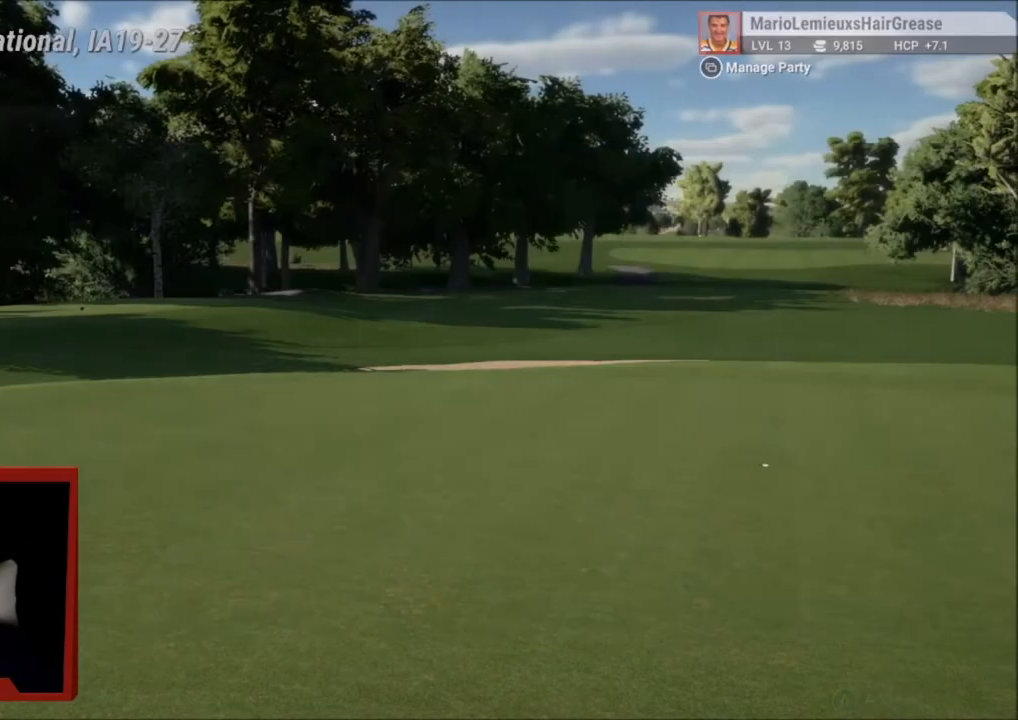
{"buttons": [], "left_stick": "center", "right_stick": "center", "events": []}
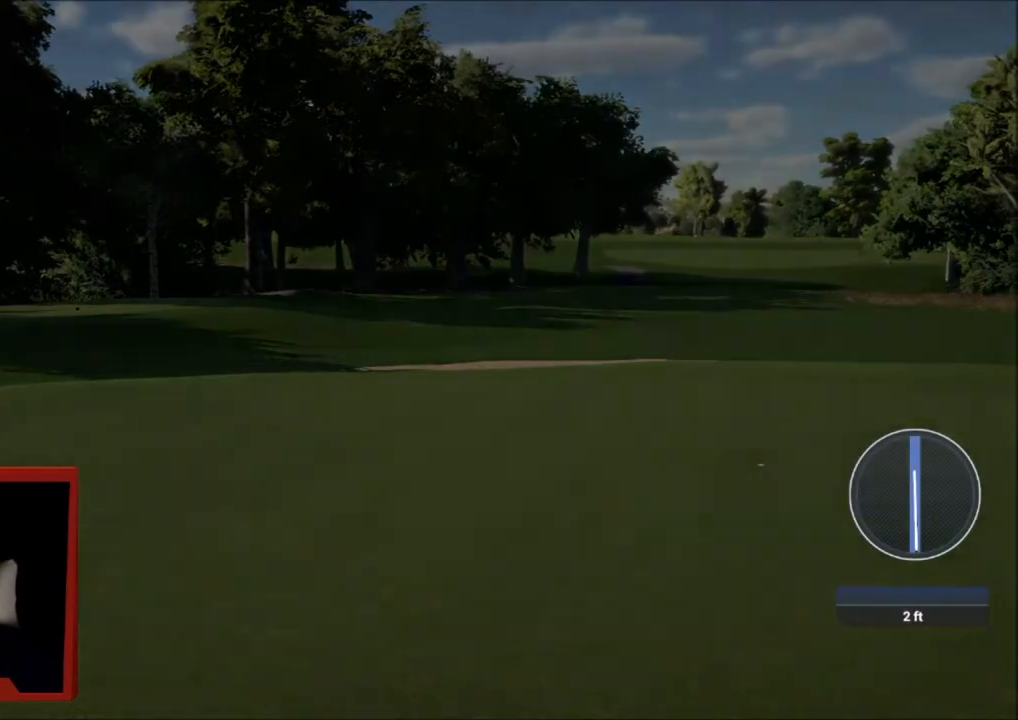
{"buttons": [], "left_stick": "center", "right_stick": "center", "events": []}
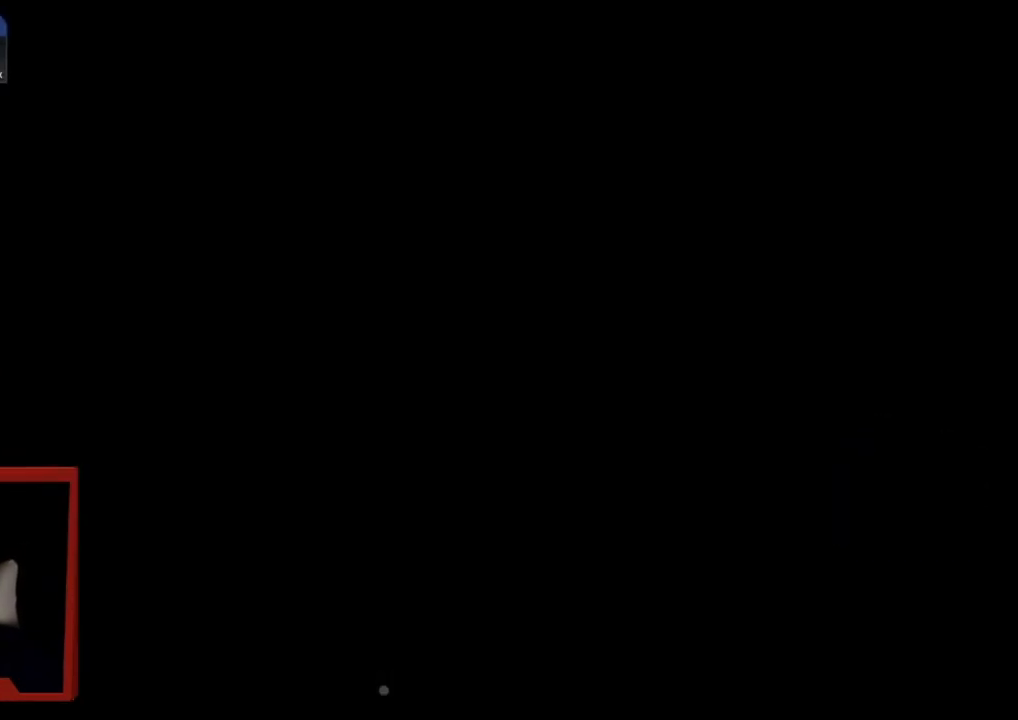
{"buttons": [], "left_stick": "center", "right_stick": "center", "events": []}
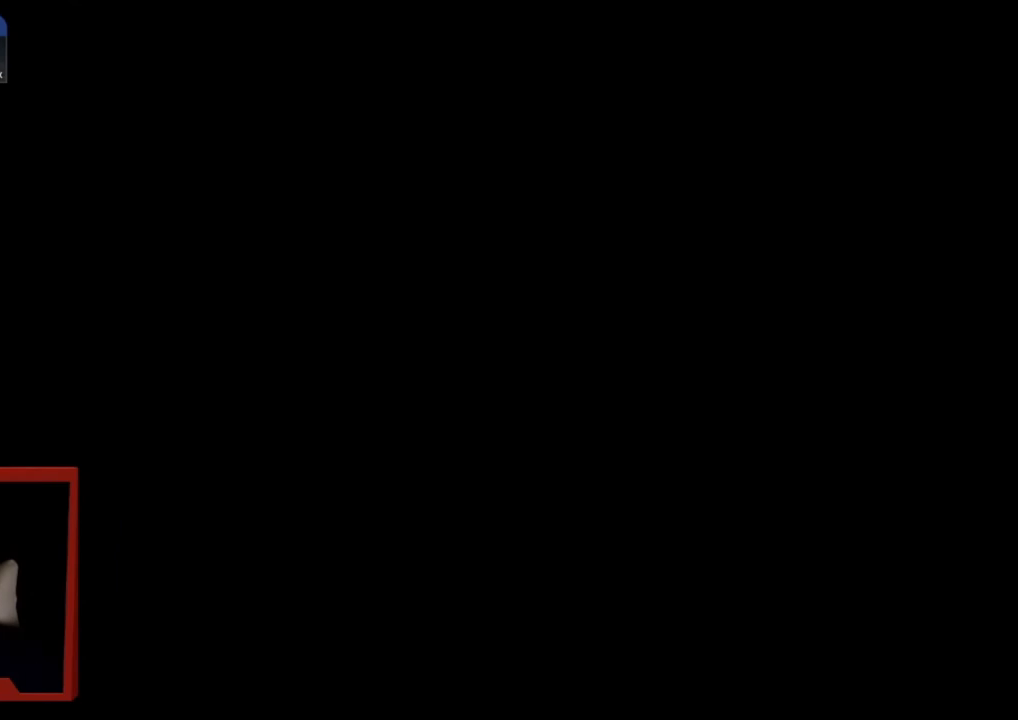
{"buttons": [], "left_stick": "center", "right_stick": "center", "events": []}
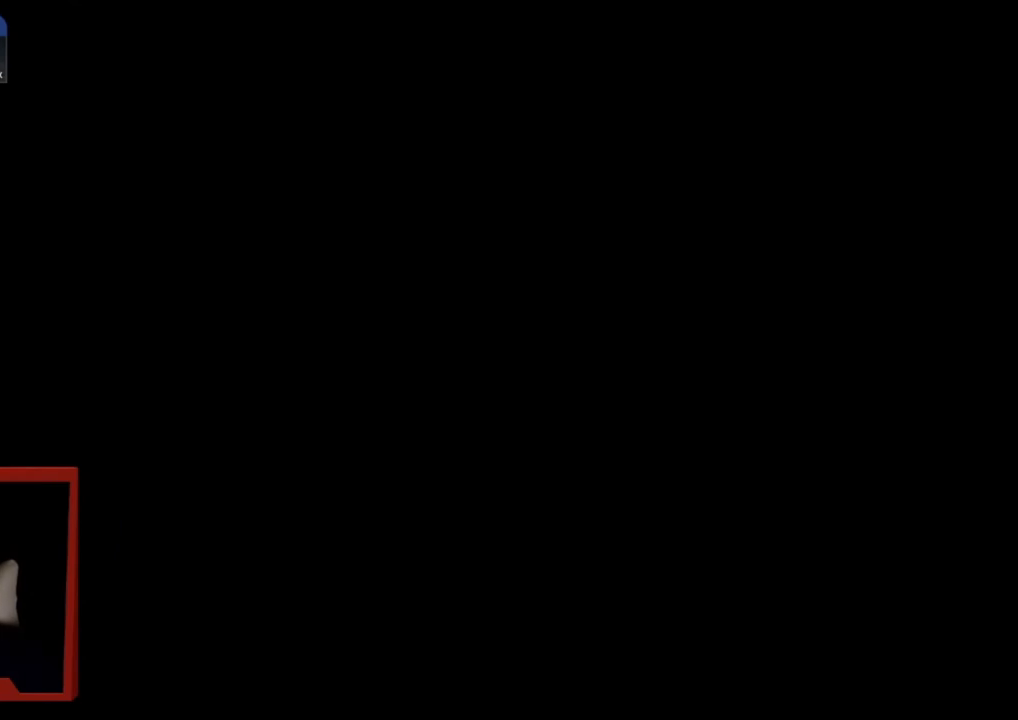
{"buttons": [], "left_stick": "center", "right_stick": "center", "events": [[67, "Y", "down"], [234, "Y", "up"]]}
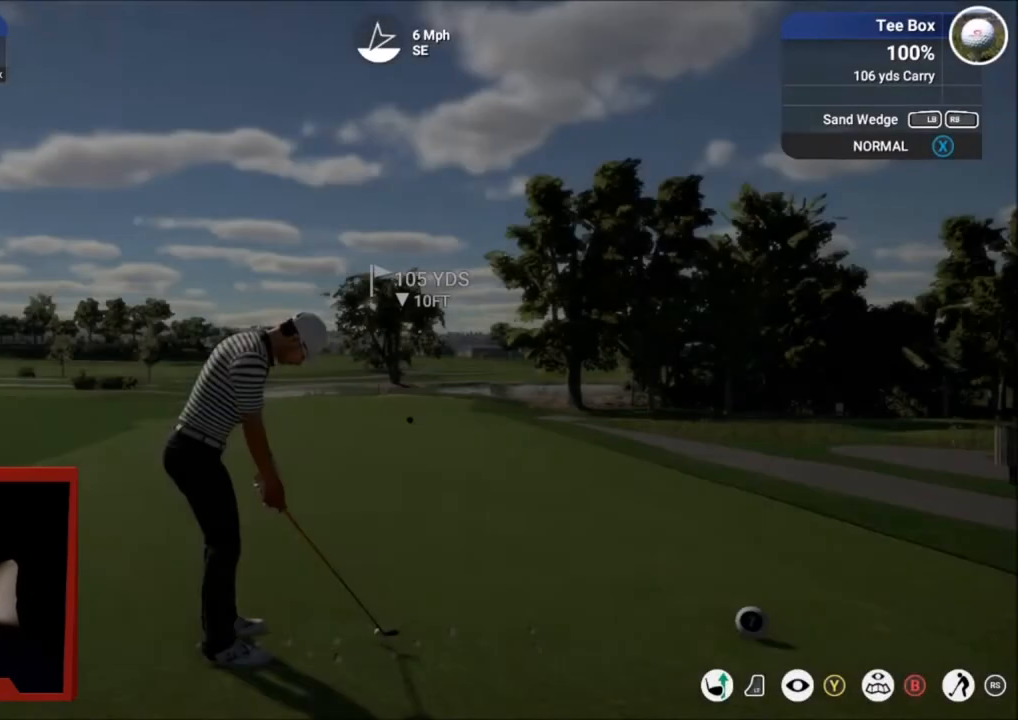
{"buttons": ["Y"], "left_stick": "center", "right_stick": "center", "events": [[101, "Y", "down"], [234, "Y", "up"], [501, "Y", "down"]]}
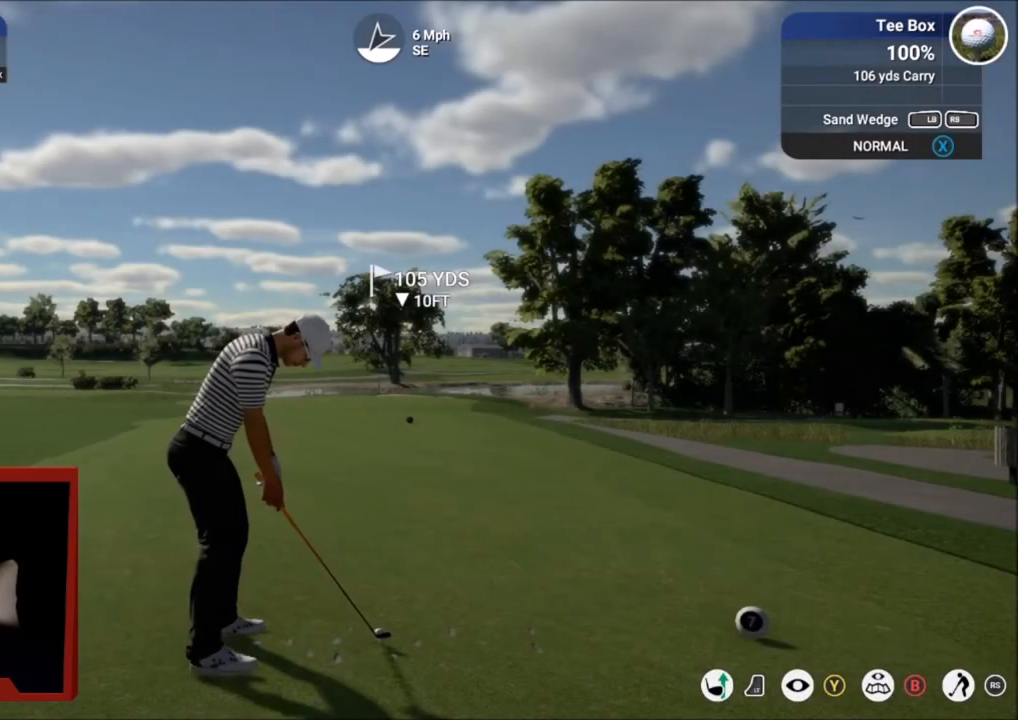
{"buttons": [], "left_stick": "center", "right_stick": "center", "events": [[100, "Y", "up"], [334, "Y", "down"], [467, "Y", "up"]]}